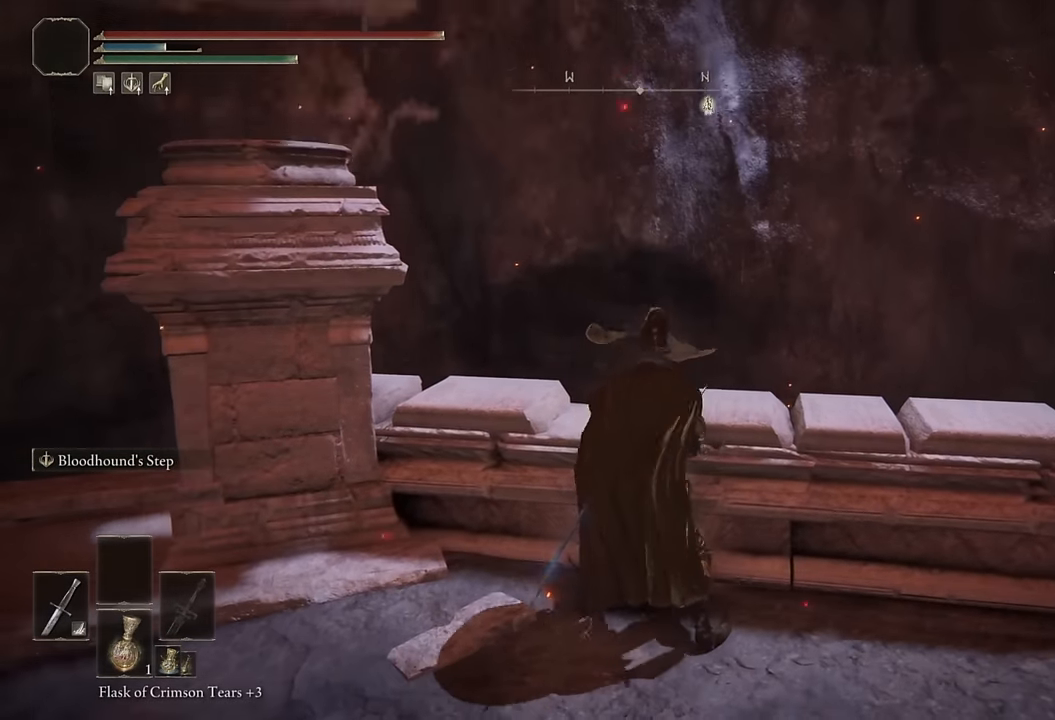
Gameplay with a controller (PlayStation layout); each line is a JSON object with the inputs held at the frame after it. "events" lists button and stick changes between this image and that frame as [ms after this image, input, new state], when the widget could be followed in between.
{"buttons": [], "left_stick": "center", "right_stick": "center", "events": [[50, "CROSS", "up"], [117, "left_stick", "up"], [317, "left_stick", "center"]]}
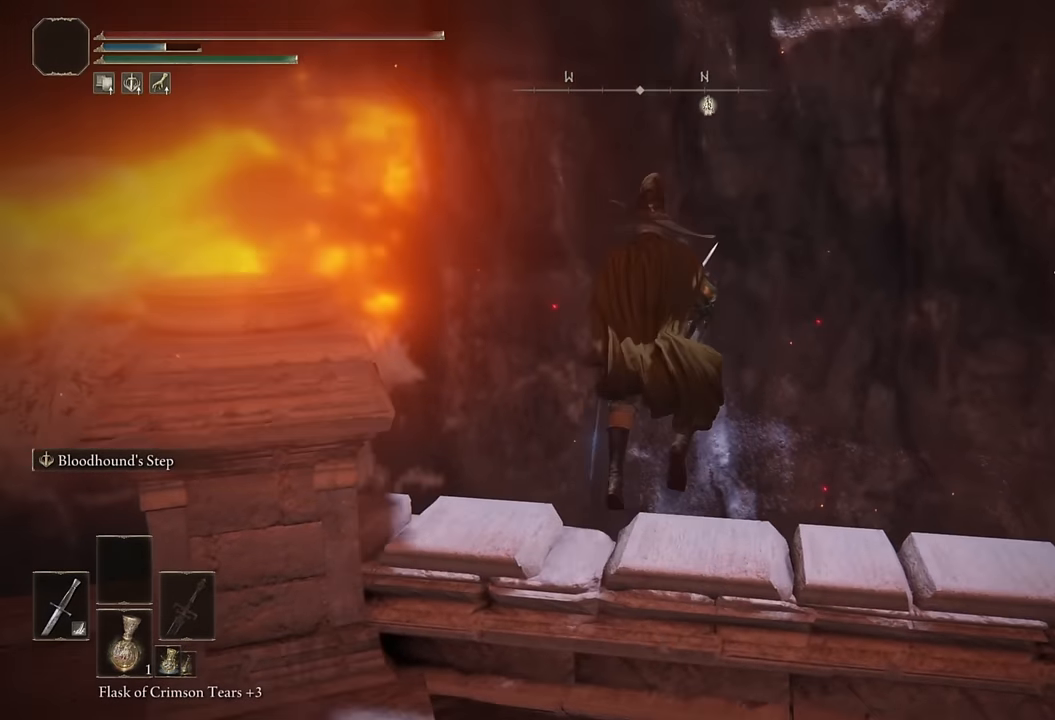
{"buttons": [], "left_stick": "center", "right_stick": "center", "events": []}
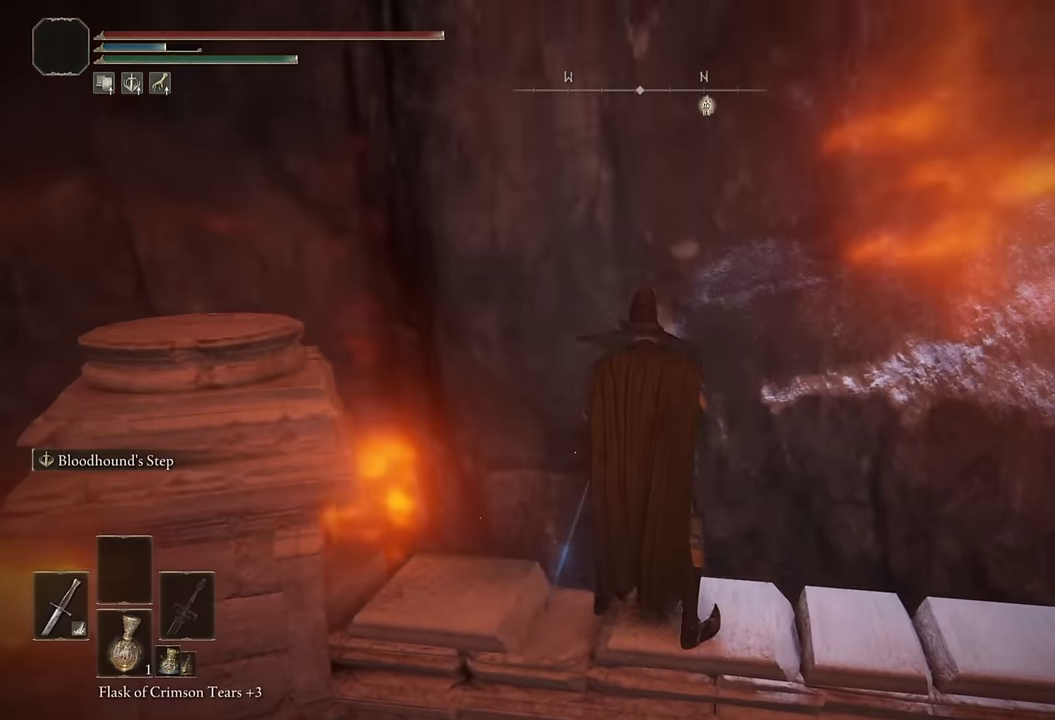
{"buttons": [], "left_stick": "center", "right_stick": "center", "events": [[184, "left_stick", "down-right"], [300, "left_stick", "center"]]}
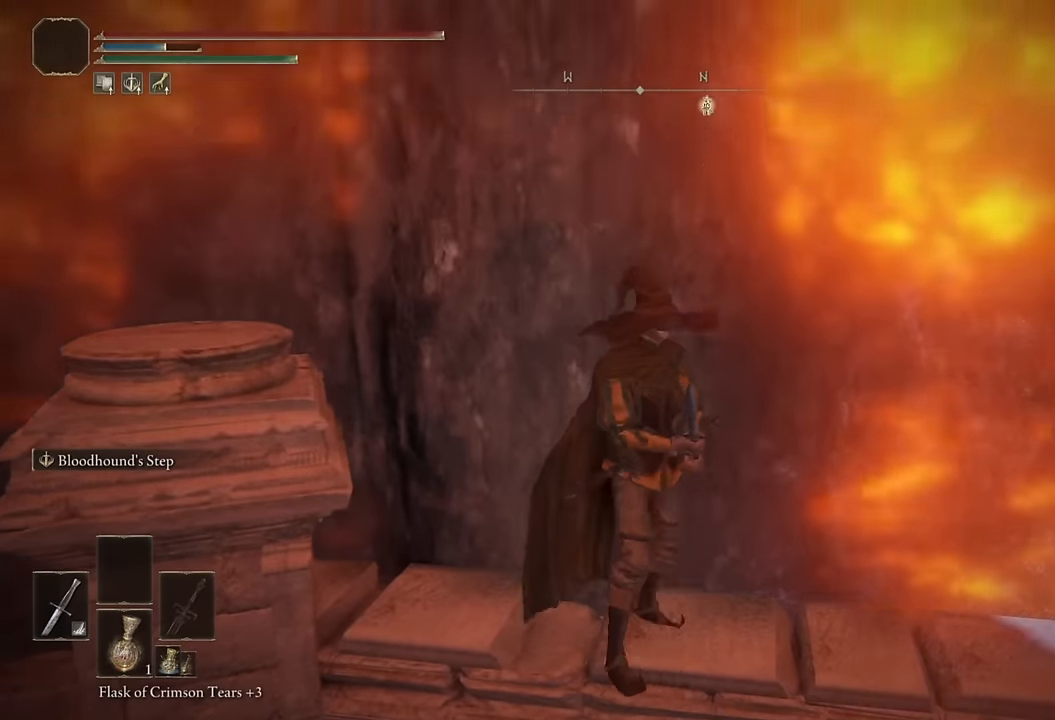
{"buttons": [], "left_stick": "center", "right_stick": "center", "events": [[50, "left_stick", "right"], [300, "left_stick", "center"]]}
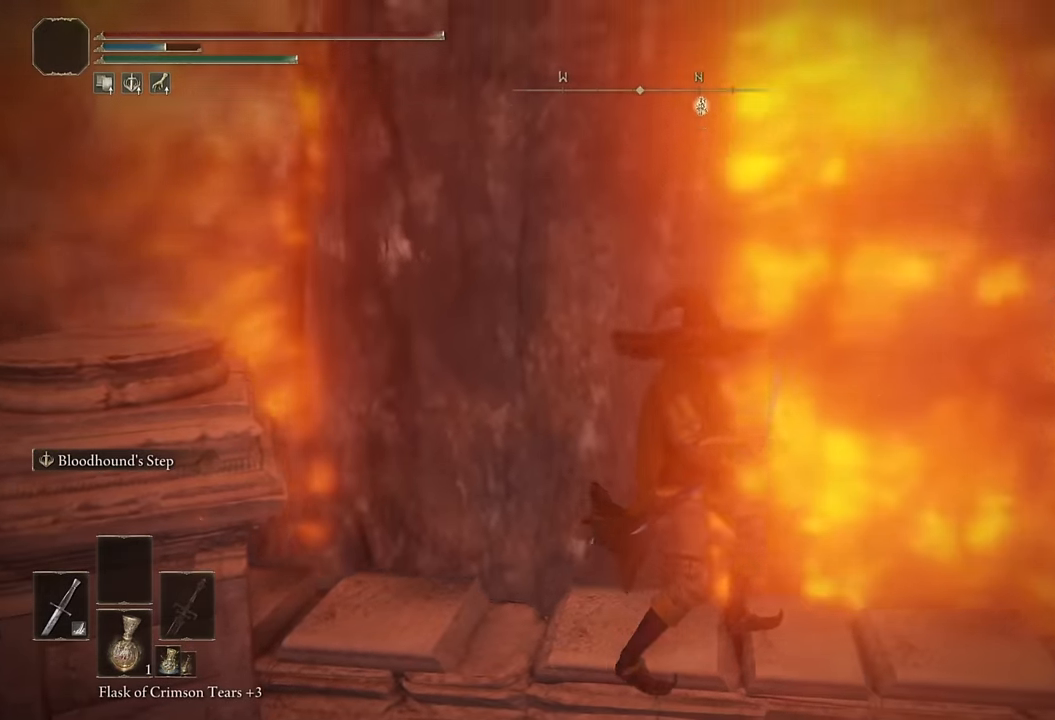
{"buttons": [], "left_stick": "center", "right_stick": "center", "events": [[17, "left_stick", "right"], [184, "left_stick", "center"]]}
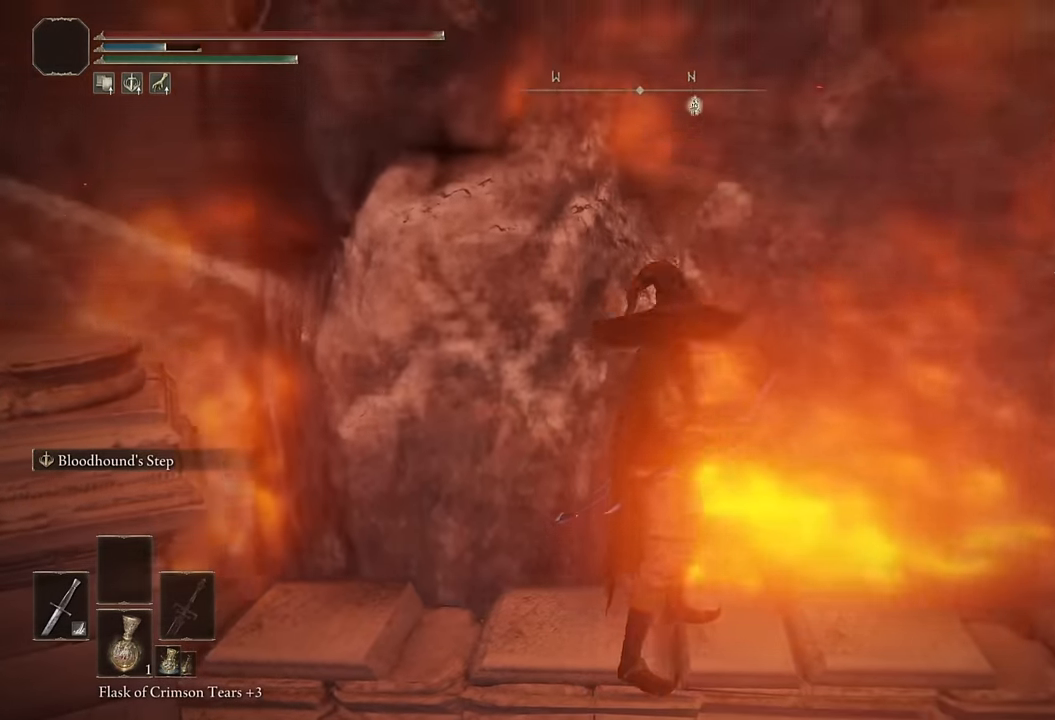
{"buttons": ["DPAD_DOWN"], "left_stick": "center", "right_stick": "left", "events": [[17, "left_stick", "right"], [150, "left_stick", "center"], [434, "right_stick", "left"], [500, "DPAD_DOWN", "down"]]}
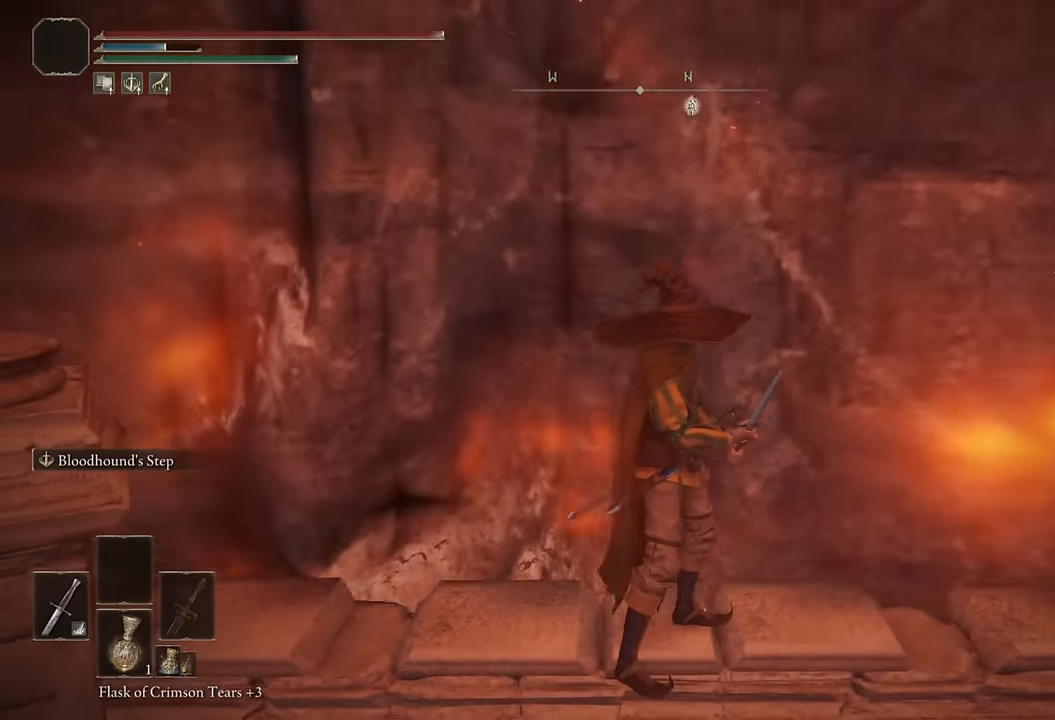
{"buttons": [], "left_stick": "center", "right_stick": "left", "events": [[34, "right_stick", "center"], [100, "DPAD_DOWN", "up"], [200, "right_stick", "left"], [334, "right_stick", "center"], [500, "right_stick", "left"]]}
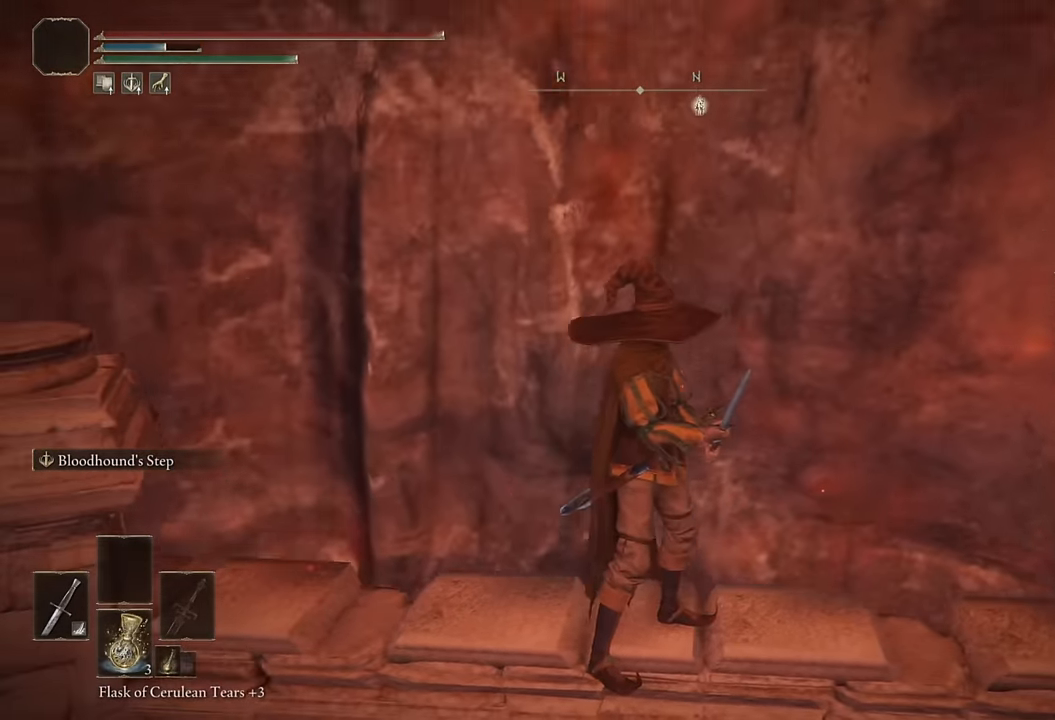
{"buttons": [], "left_stick": "center", "right_stick": "center", "events": [[84, "right_stick", "center"], [167, "right_stick", "up"], [317, "right_stick", "center"]]}
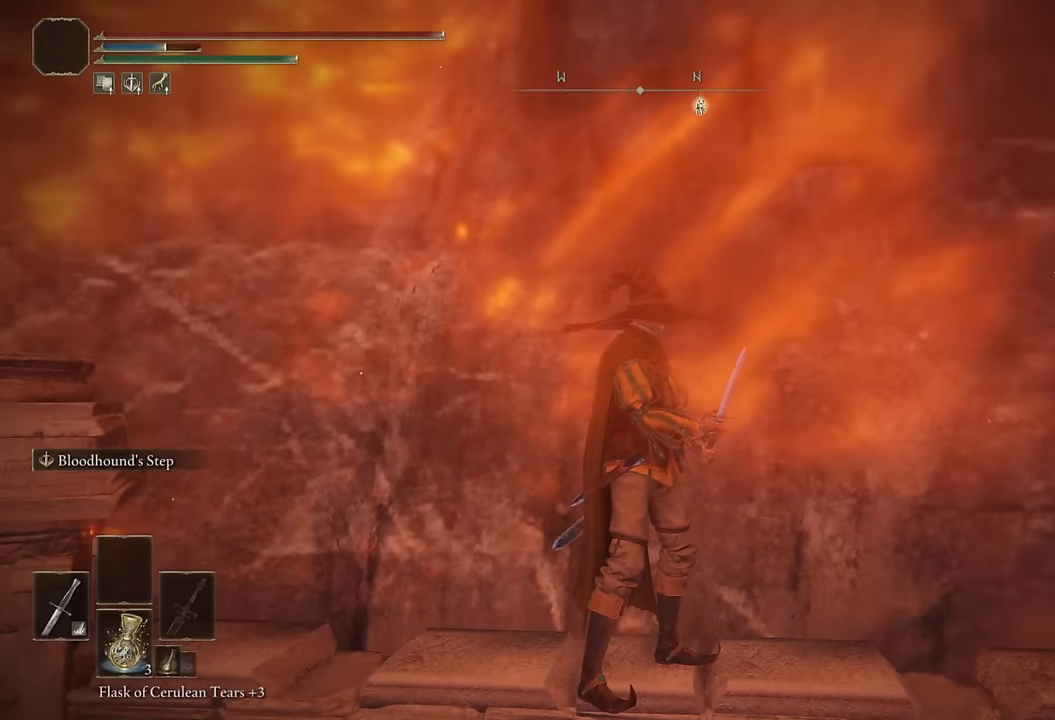
{"buttons": [], "left_stick": "center", "right_stick": "center", "events": [[233, "right_stick", "right"], [350, "right_stick", "center"]]}
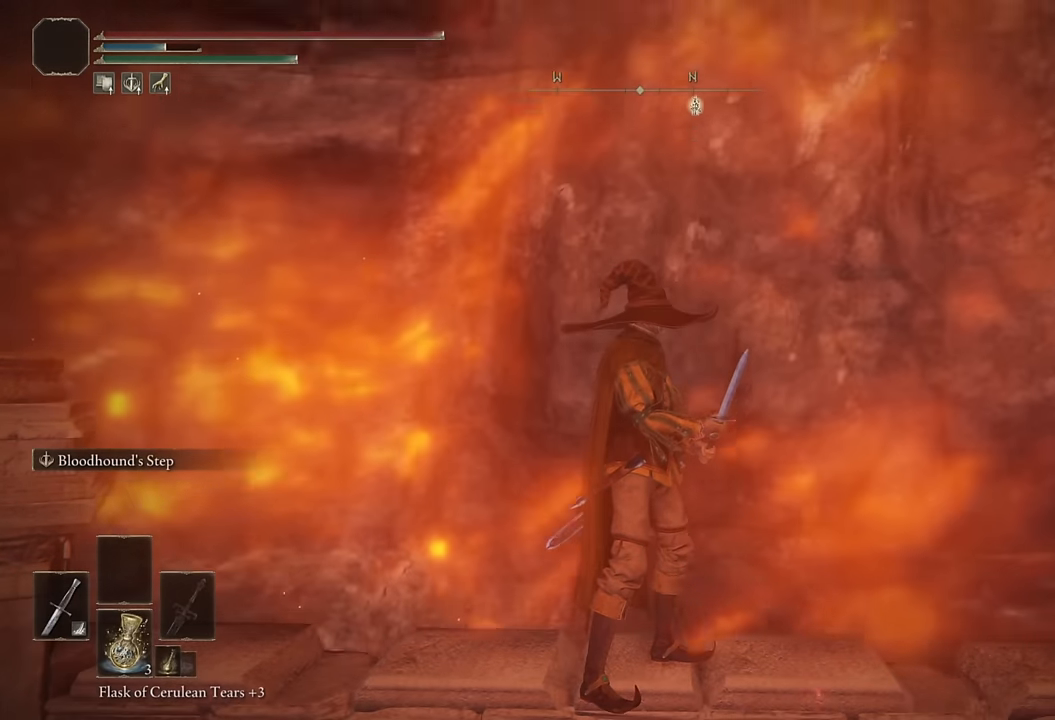
{"buttons": [], "left_stick": "center", "right_stick": "center", "events": []}
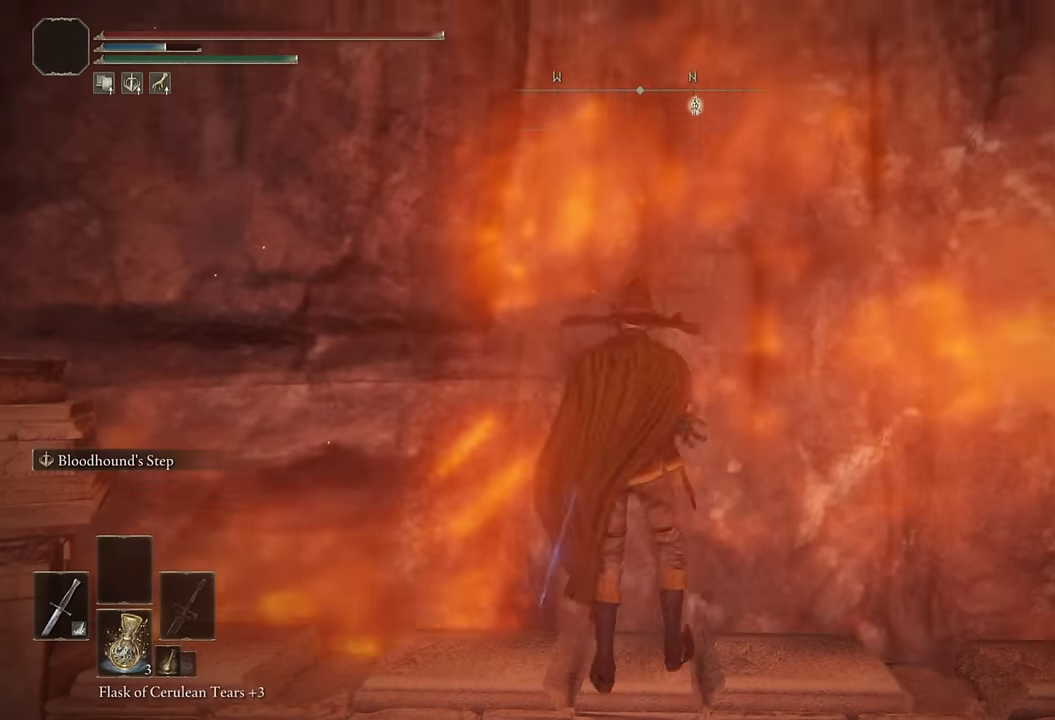
{"buttons": [], "left_stick": "center", "right_stick": "center", "events": []}
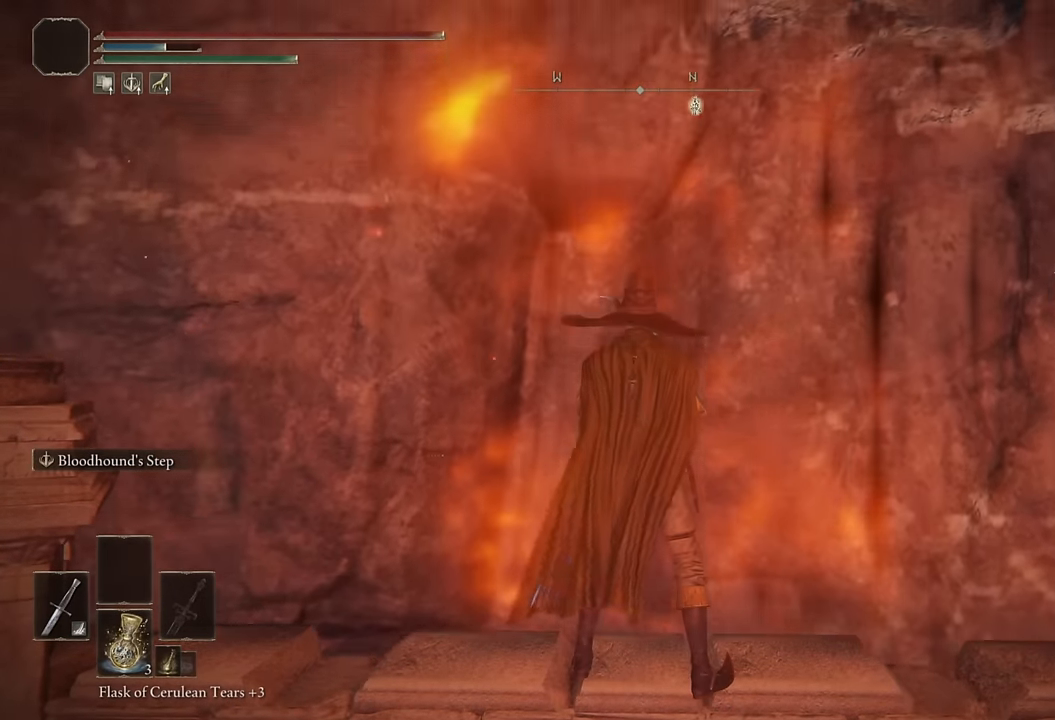
{"buttons": [], "left_stick": "center", "right_stick": "center", "events": [[50, "right_stick", "left"], [150, "right_stick", "center"]]}
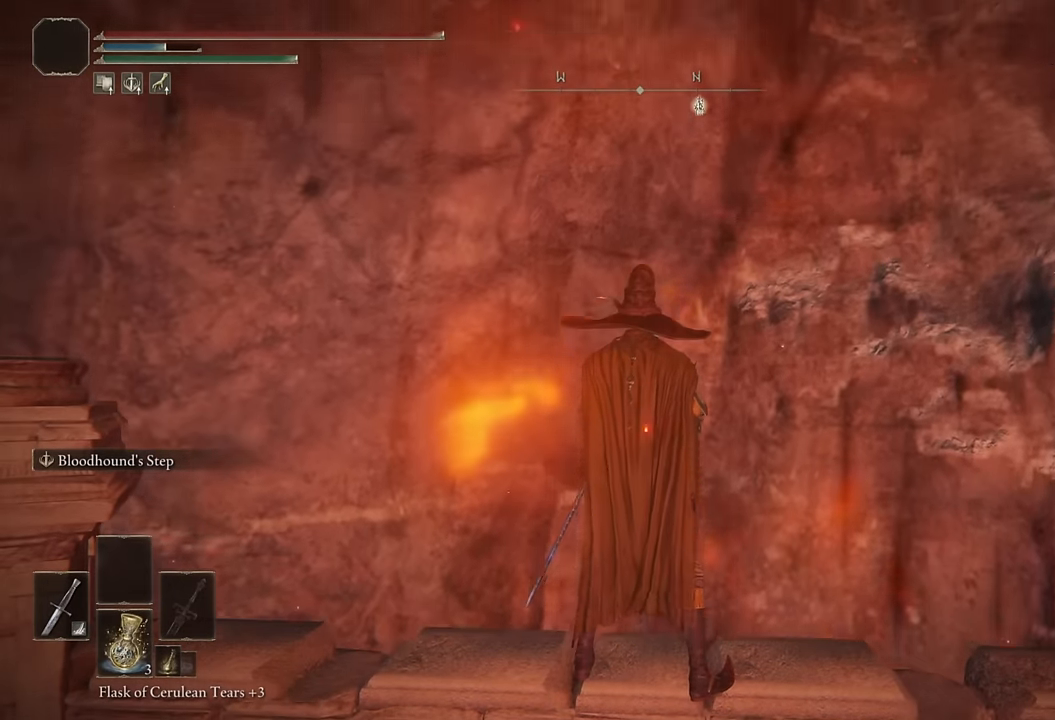
{"buttons": [], "left_stick": "center", "right_stick": "center", "events": [[67, "right_stick", "left"], [133, "right_stick", "center"], [383, "right_stick", "up-left"], [500, "right_stick", "center"]]}
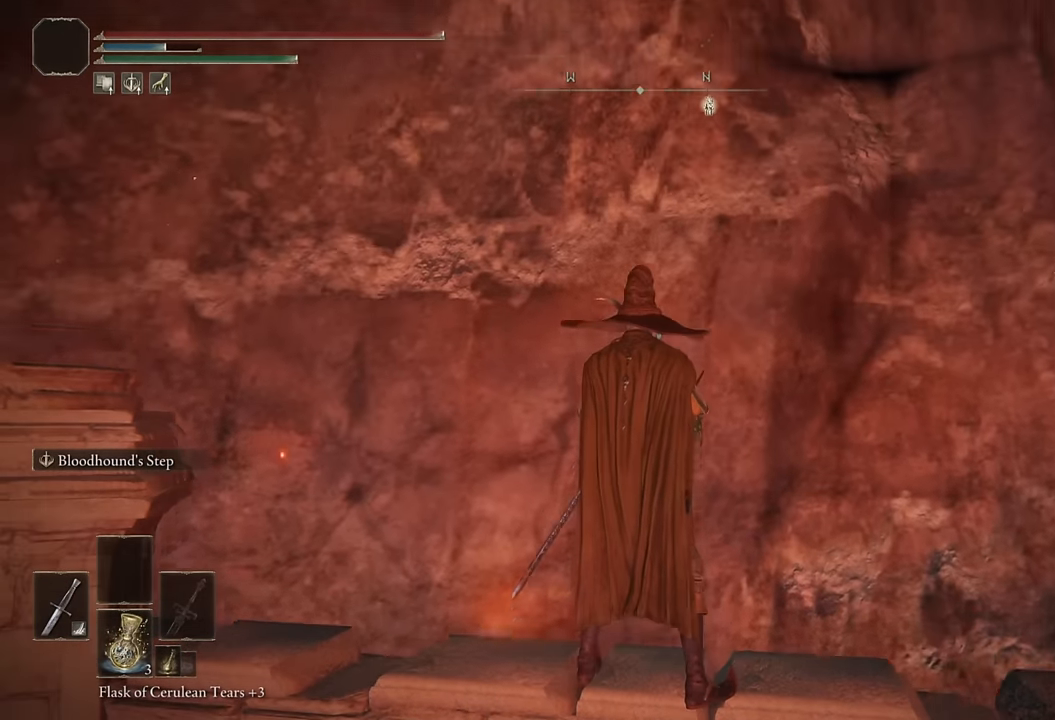
{"buttons": [], "left_stick": "center", "right_stick": "center", "events": []}
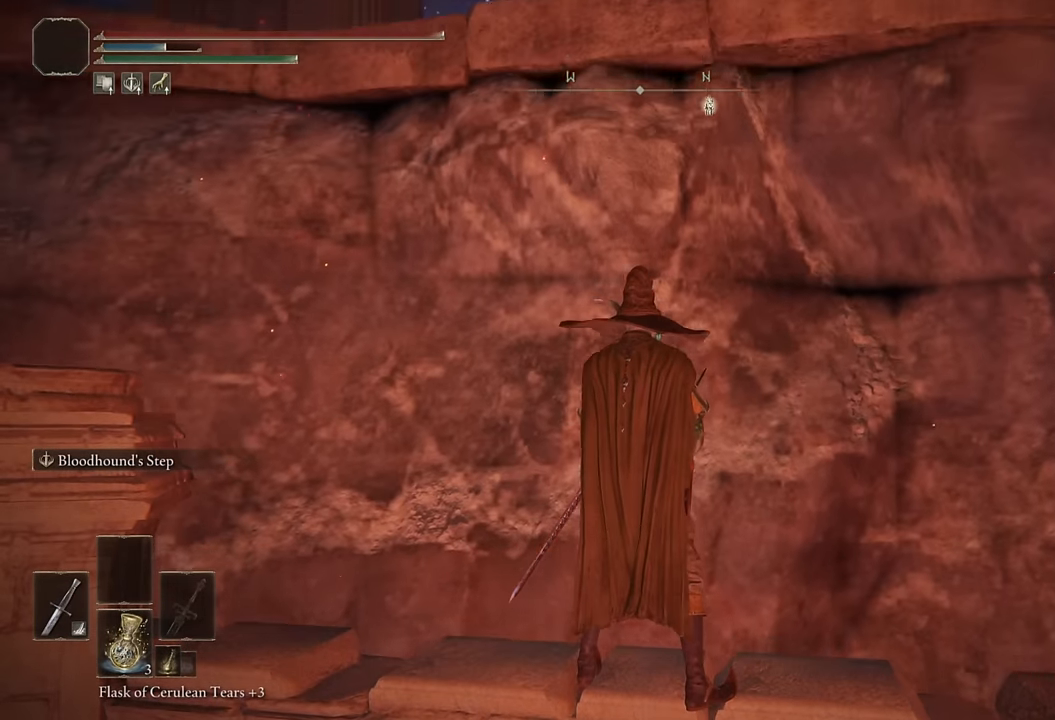
{"buttons": [], "left_stick": "center", "right_stick": "center", "events": []}
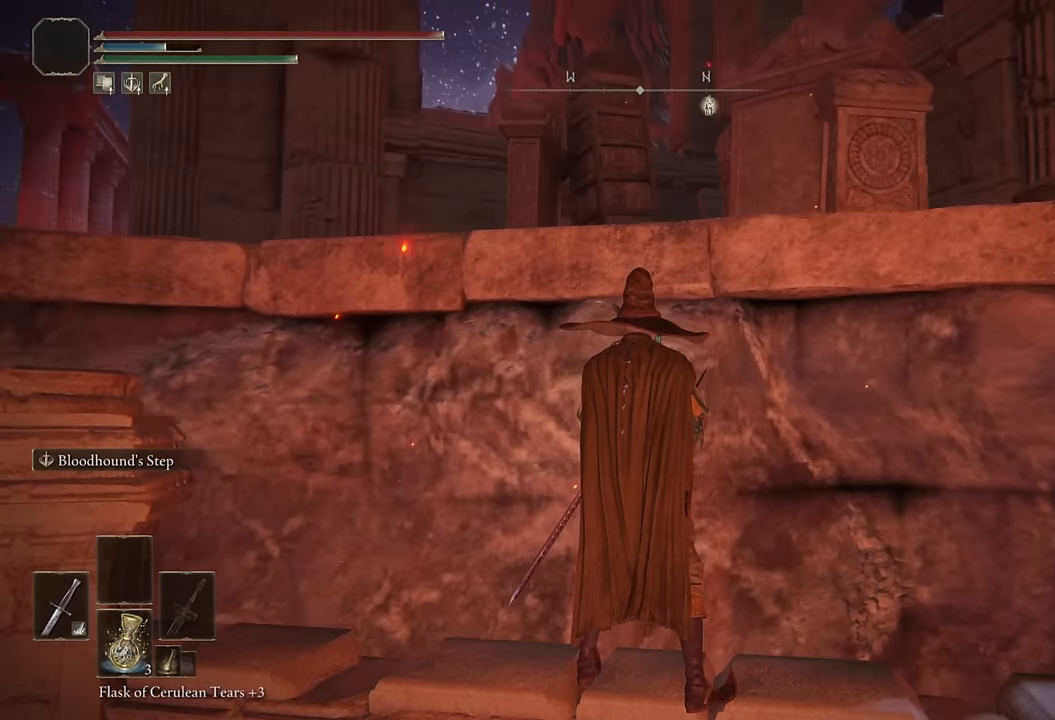
{"buttons": [], "left_stick": "up-right", "right_stick": "down-left", "events": [[50, "right_stick", "down-right"], [217, "left_stick", "right"], [233, "right_stick", "center"], [383, "left_stick", "up-right"], [467, "right_stick", "down-left"]]}
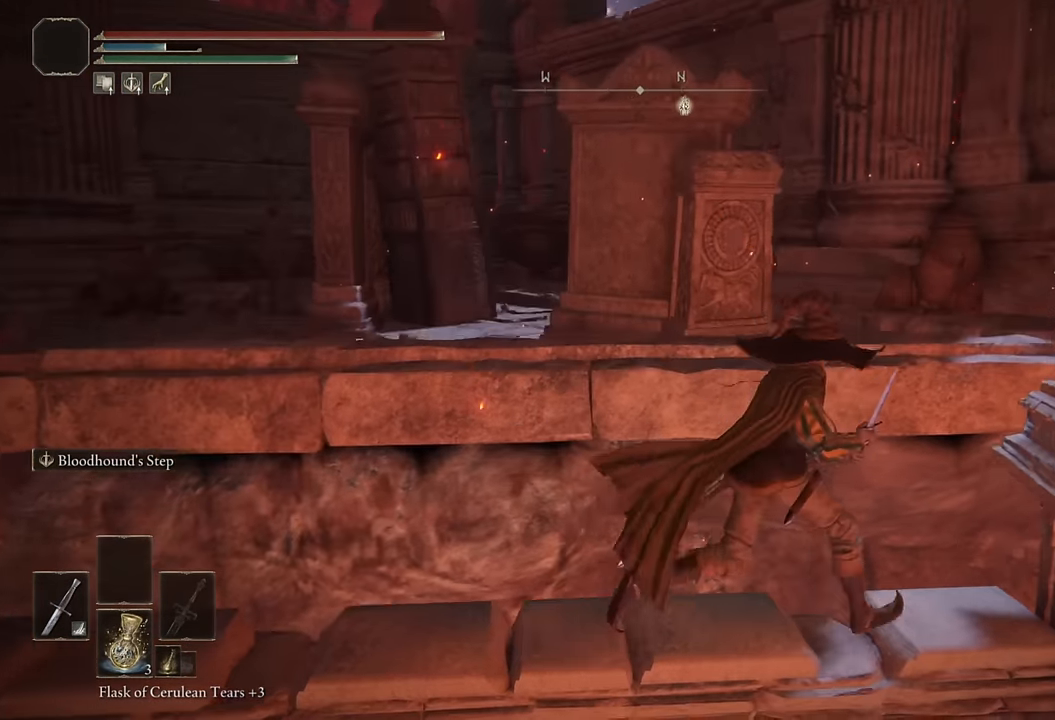
{"buttons": [], "left_stick": "center", "right_stick": "center", "events": [[67, "left_stick", "center"], [67, "right_stick", "center"], [250, "right_stick", "down-left"], [383, "right_stick", "center"]]}
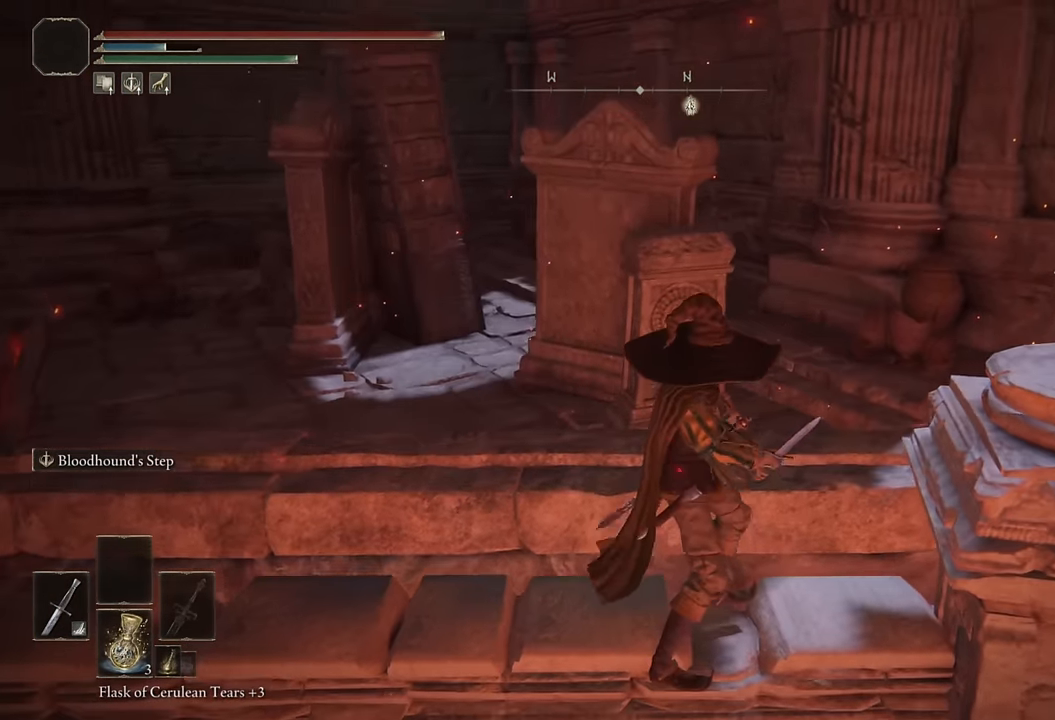
{"buttons": ["CROSS"], "left_stick": "up", "right_stick": "center", "events": [[217, "left_stick", "up"], [383, "CROSS", "down"]]}
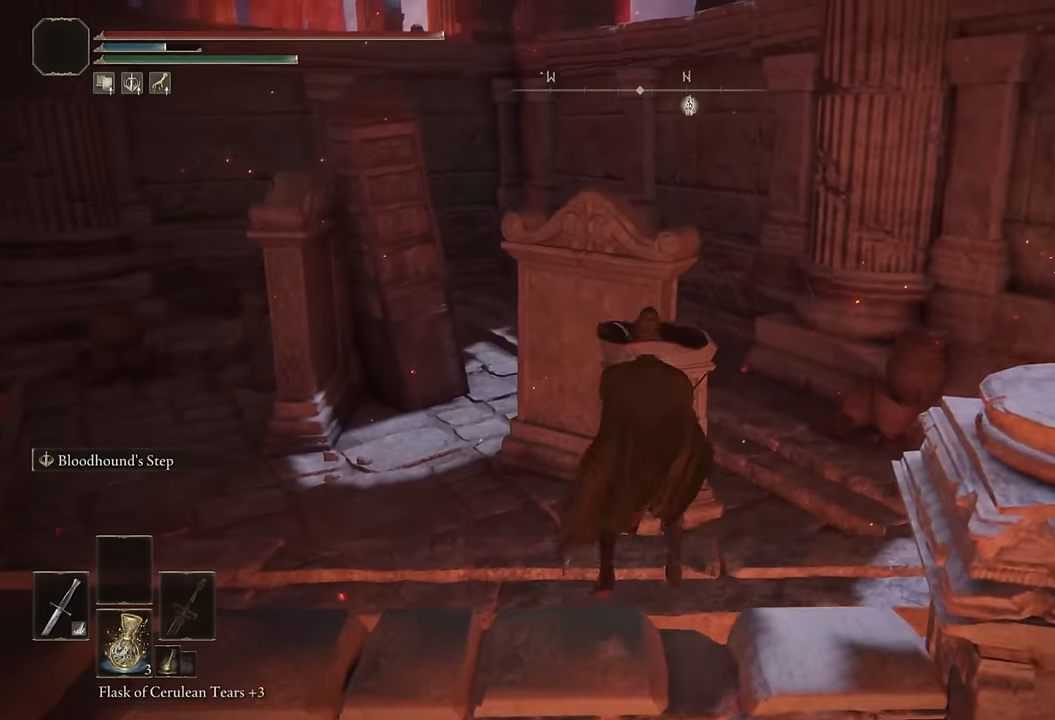
{"buttons": [], "left_stick": "up", "right_stick": "center", "events": [[17, "CROSS", "up"], [133, "right_stick", "down"], [267, "right_stick", "center"]]}
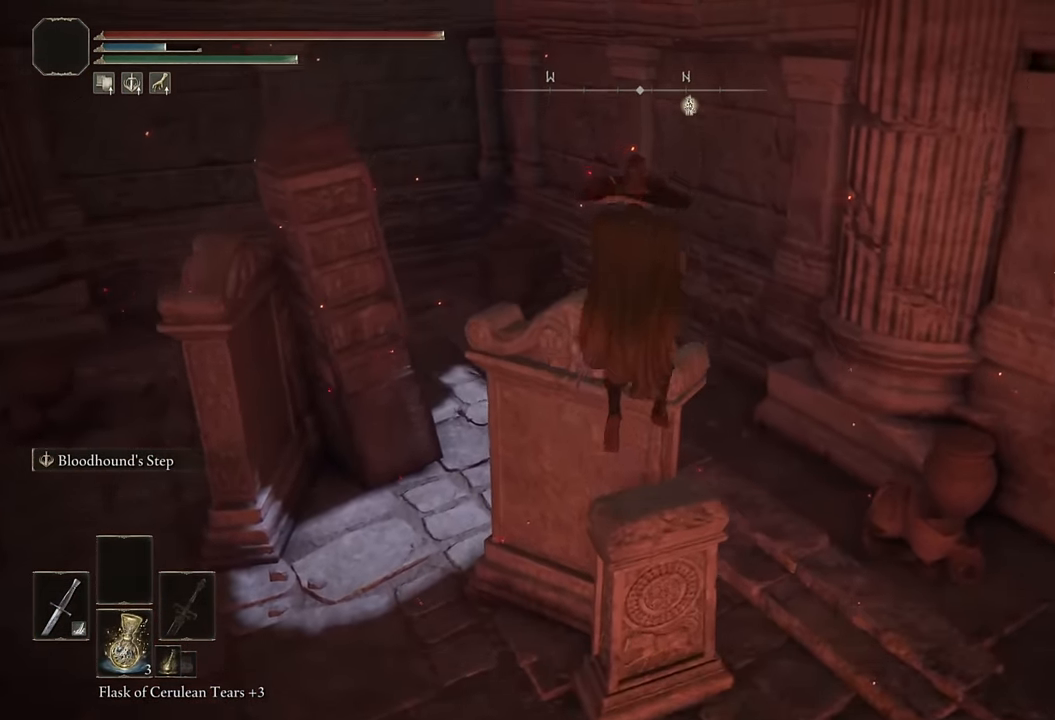
{"buttons": [], "left_stick": "center", "right_stick": "center", "events": [[33, "left_stick", "center"], [33, "right_stick", "down-left"], [83, "right_stick", "center"], [317, "CROSS", "down"], [450, "CROSS", "up"]]}
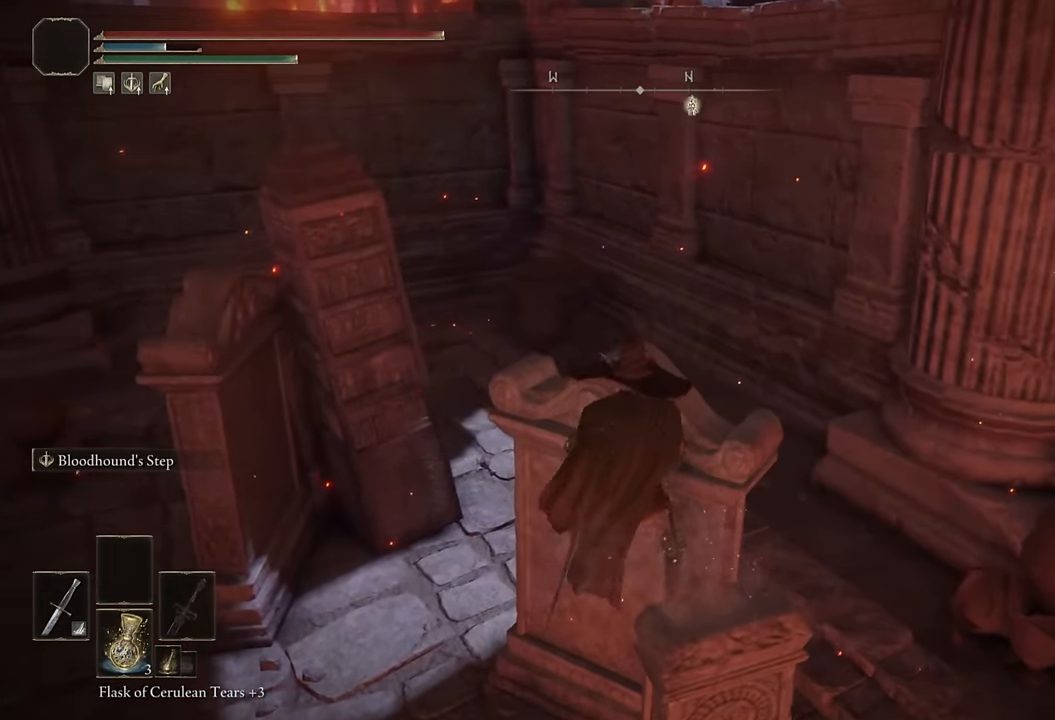
{"buttons": [], "left_stick": "center", "right_stick": "left", "events": [[100, "left_stick", "up"], [317, "right_stick", "left"], [333, "left_stick", "center"]]}
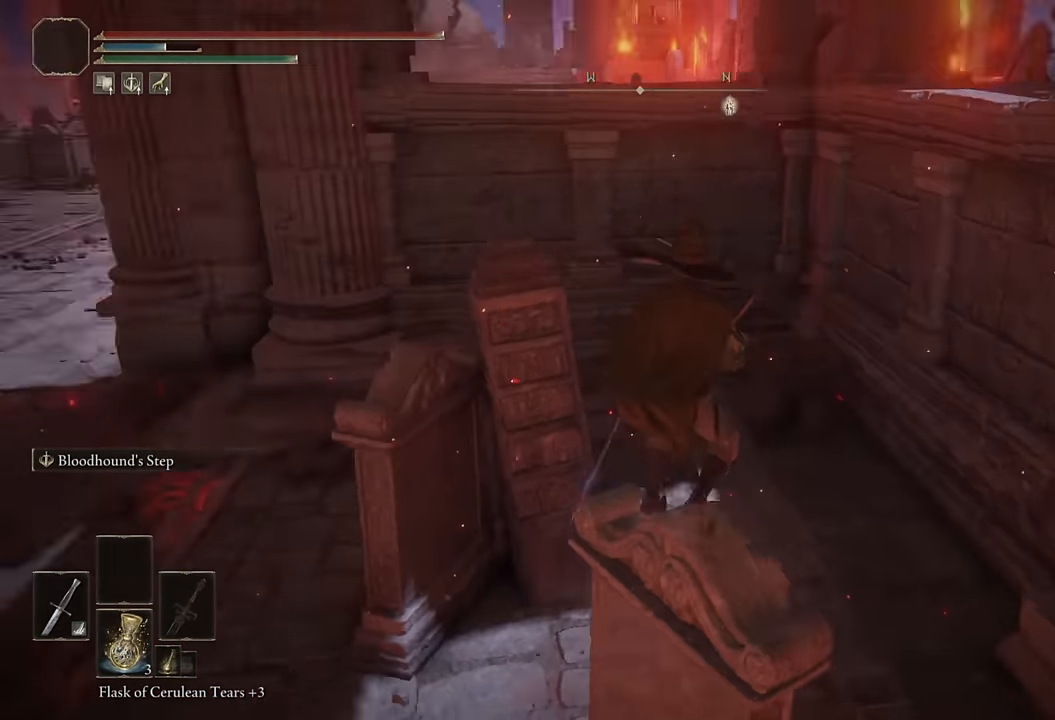
{"buttons": ["CROSS"], "left_stick": "up", "right_stick": "center", "events": [[133, "right_stick", "center"], [183, "left_stick", "up"], [467, "CROSS", "down"]]}
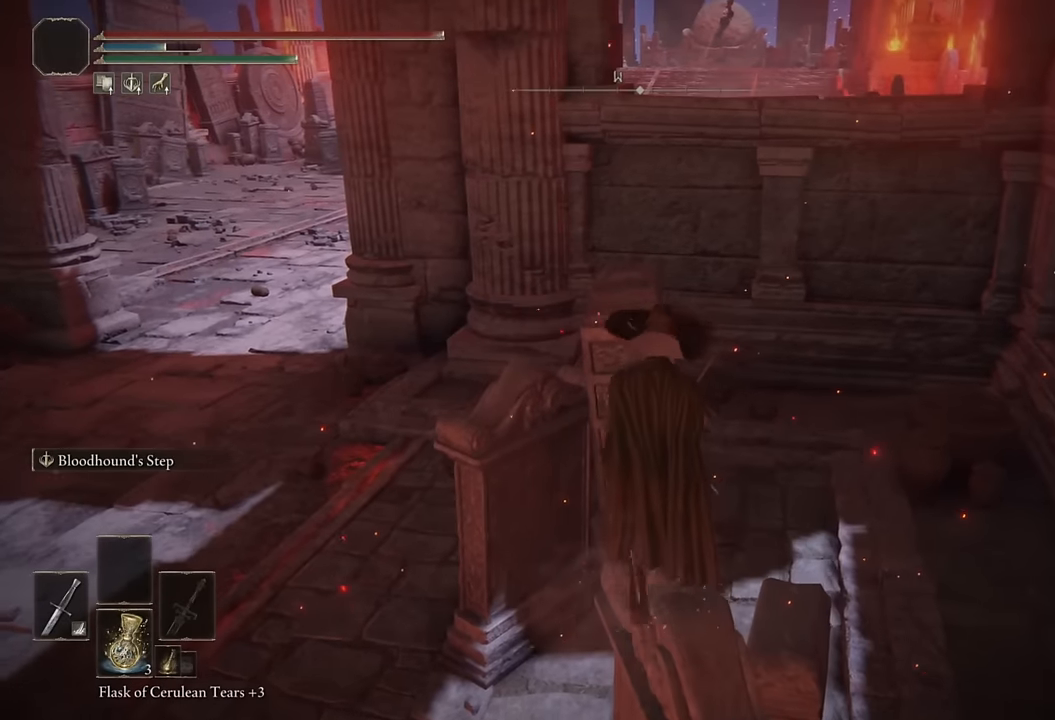
{"buttons": [], "left_stick": "center", "right_stick": "down-right", "events": [[83, "CROSS", "up"], [217, "right_stick", "down-right"], [317, "right_stick", "center"], [450, "left_stick", "center"], [450, "right_stick", "down-right"]]}
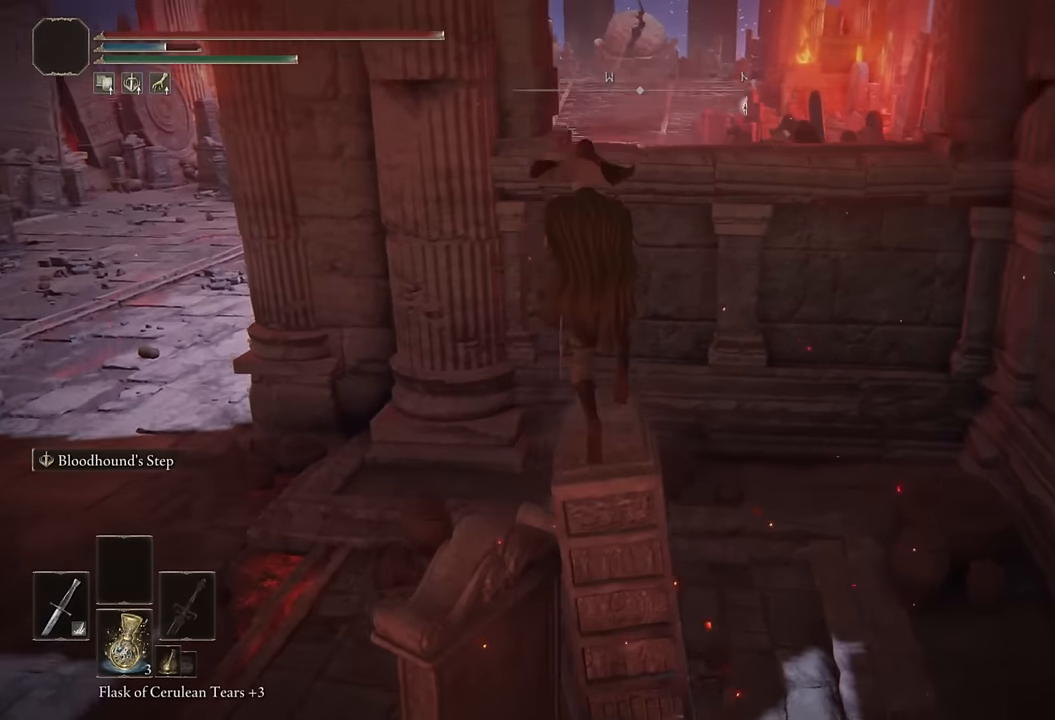
{"buttons": [], "left_stick": "center", "right_stick": "down-right", "events": [[150, "left_stick", "right"], [233, "left_stick", "center"]]}
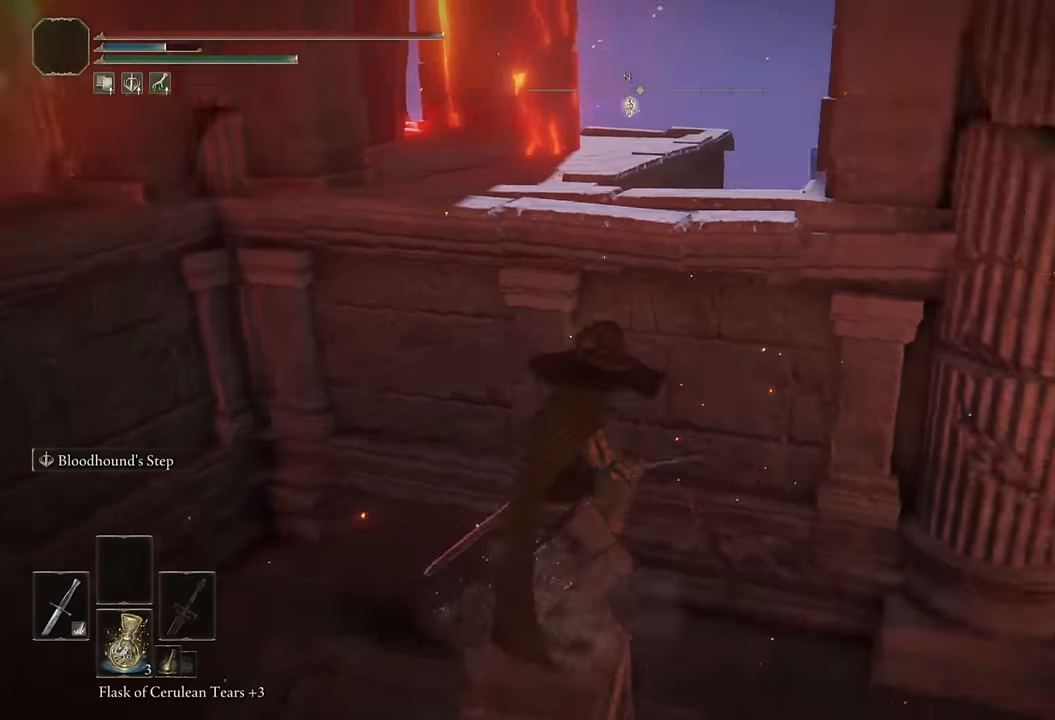
{"buttons": [], "left_stick": "up", "right_stick": "up-left", "events": [[100, "right_stick", "center"], [117, "left_stick", "down-left"], [250, "left_stick", "center"], [400, "right_stick", "up-left"], [500, "left_stick", "up"]]}
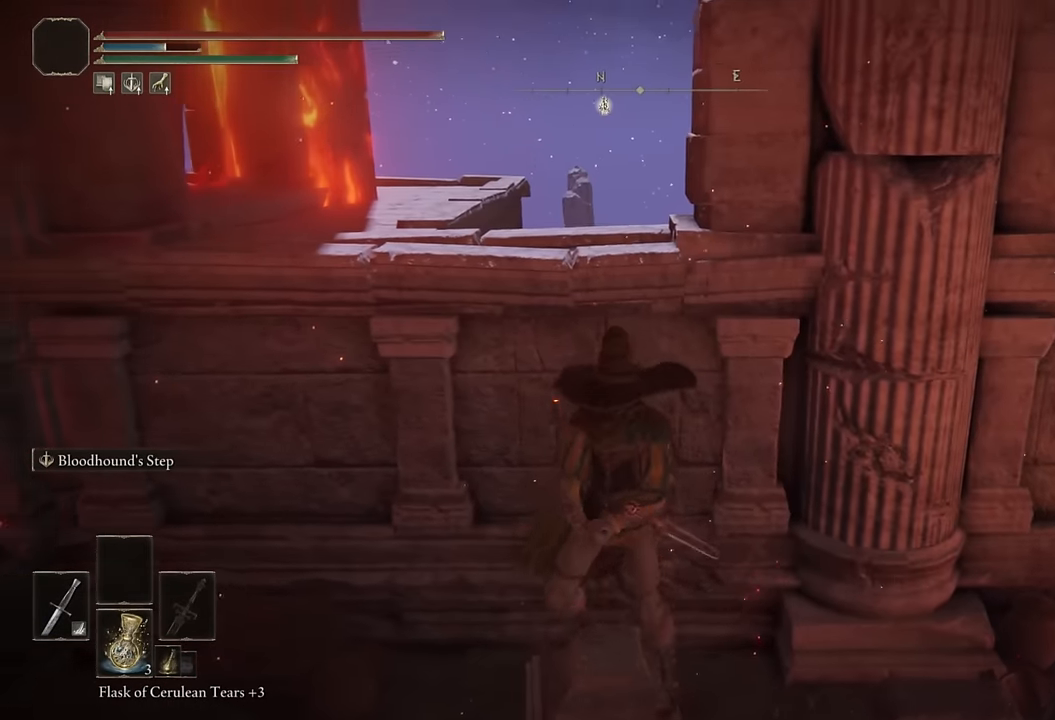
{"buttons": ["TRIANGLE", "DPAD_DOWN"], "left_stick": "center", "right_stick": "center", "events": [[67, "left_stick", "center"], [67, "right_stick", "center"], [283, "TRIANGLE", "down"], [383, "DPAD_DOWN", "down"]]}
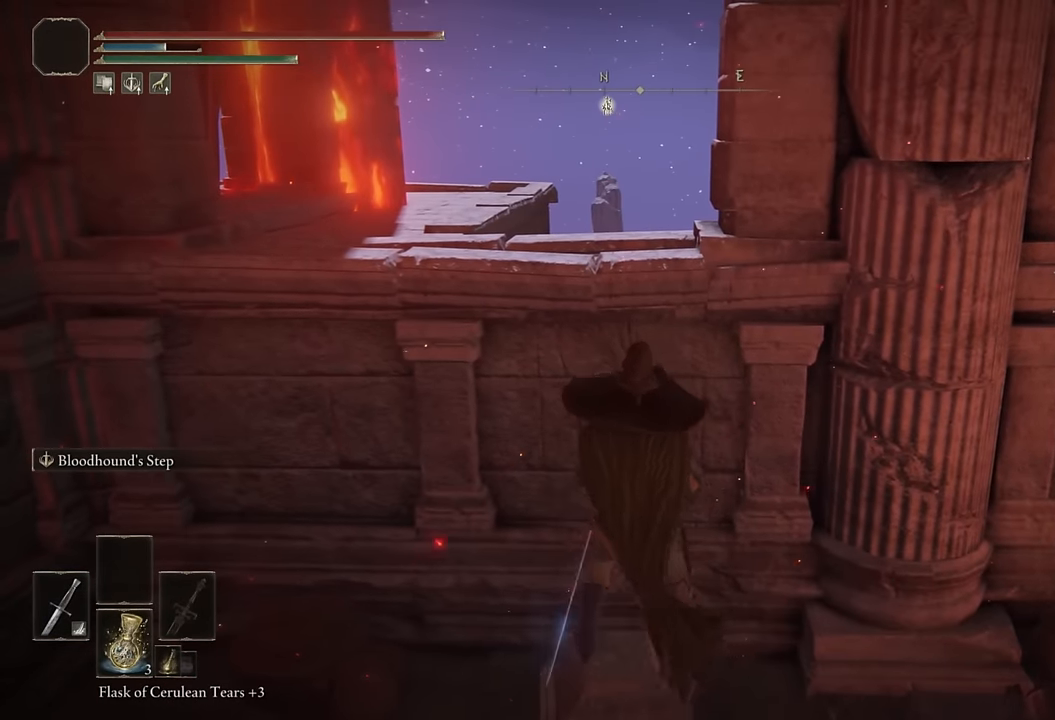
{"buttons": [], "left_stick": "center", "right_stick": "center", "events": [[33, "DPAD_DOWN", "up"], [200, "TRIANGLE", "up"], [317, "right_stick", "up-left"], [483, "right_stick", "center"]]}
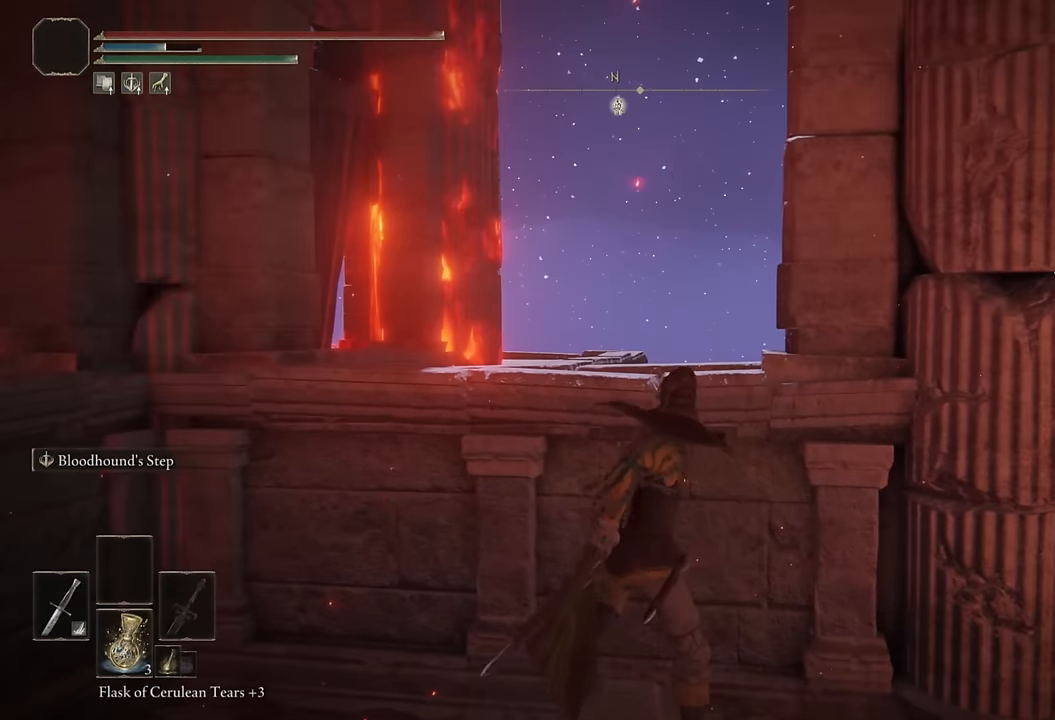
{"buttons": ["CIRCLE"], "left_stick": "up", "right_stick": "down-left", "events": [[133, "left_stick", "up"], [233, "CIRCLE", "down"], [467, "right_stick", "down-left"]]}
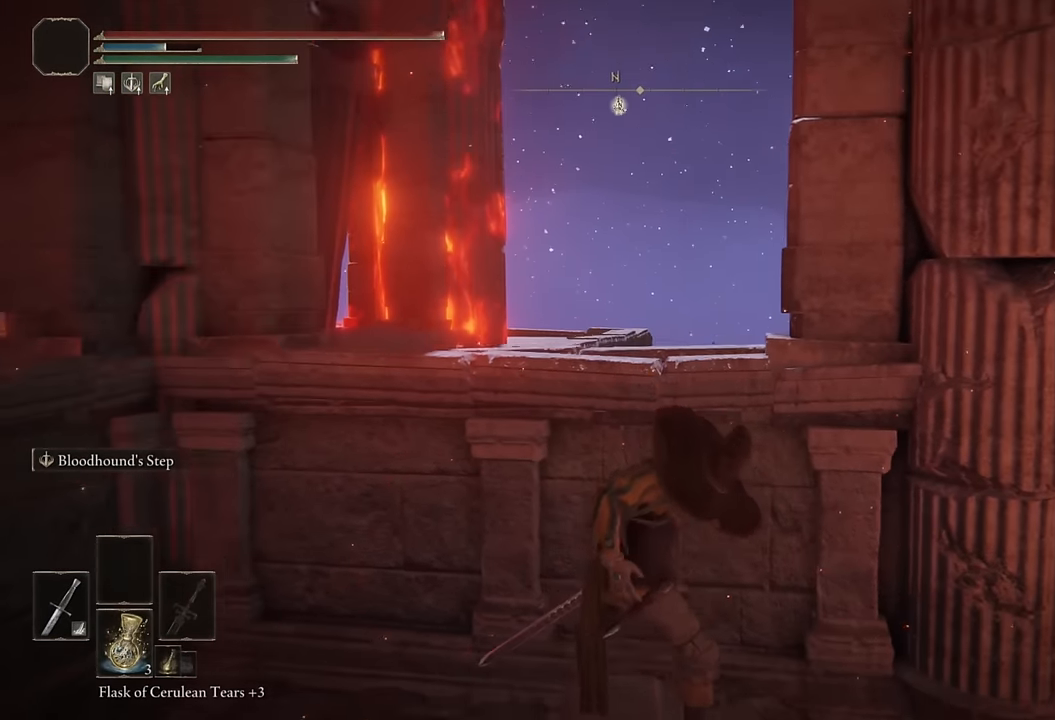
{"buttons": ["CROSS", "CIRCLE"], "left_stick": "up", "right_stick": "center", "events": [[83, "right_stick", "center"], [483, "CROSS", "down"]]}
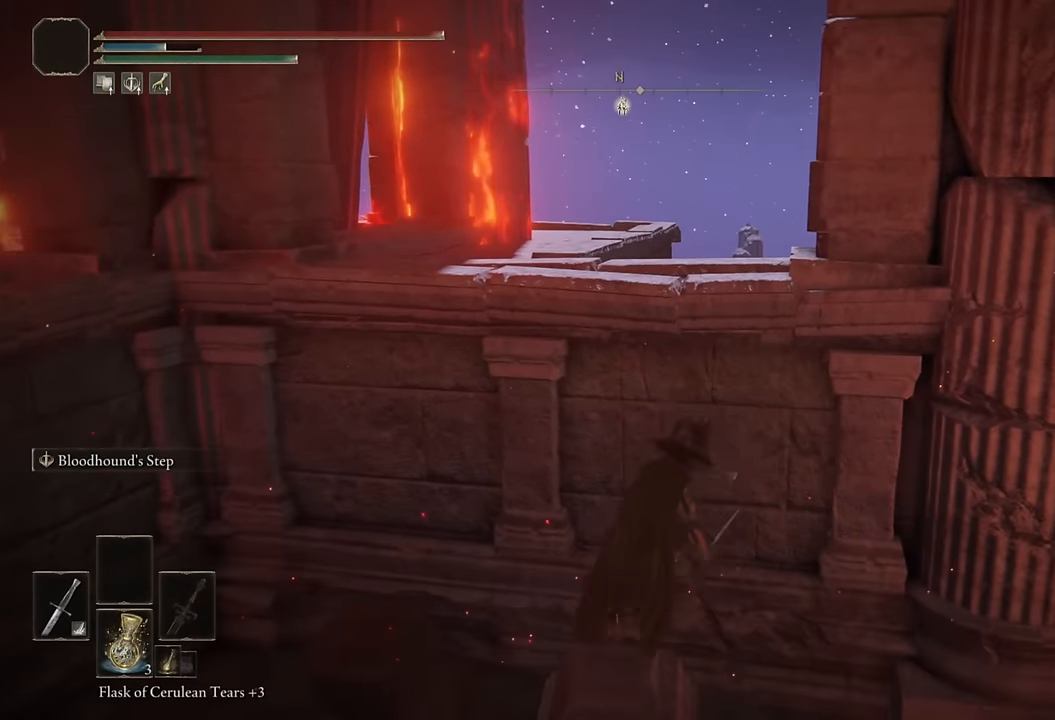
{"buttons": [], "left_stick": "right", "right_stick": "center", "events": [[200, "CROSS", "up"], [417, "CIRCLE", "up"], [483, "left_stick", "right"]]}